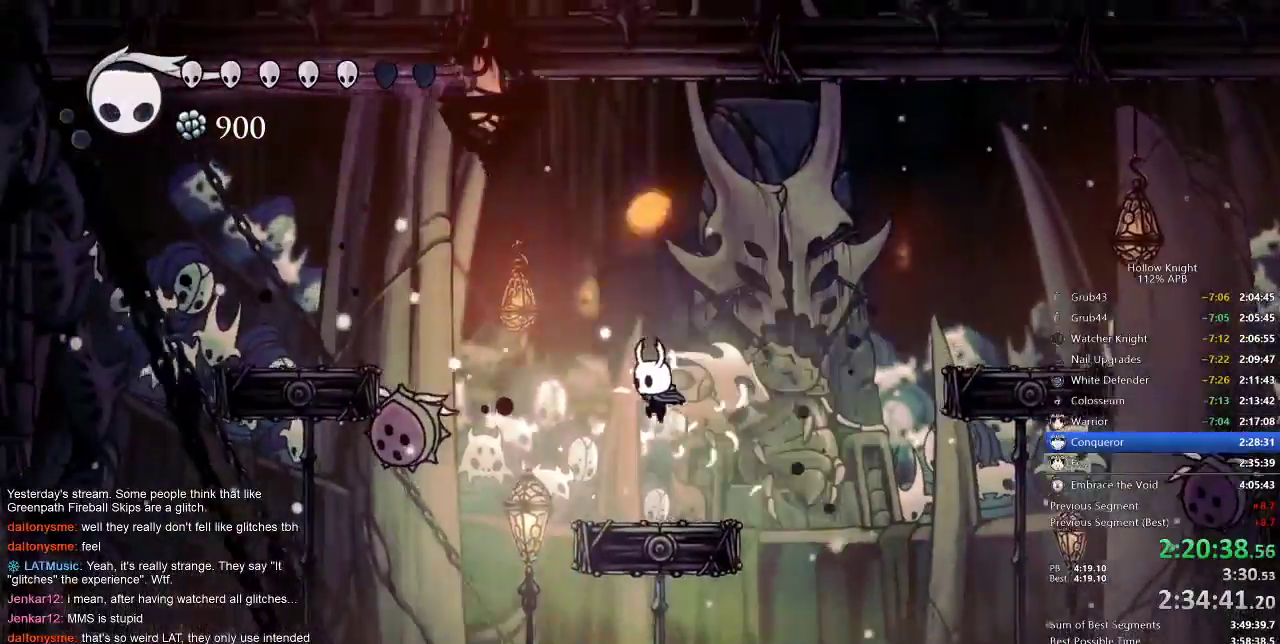
Gameplay with keyboard; each line is a JSON object with the keys held at the frame after it. "events" lists presses ("down") and releases ("up") of "cdash", "dash", "dnail", "down", "heal", "inv", "jump", "left", "nail", "right", "spell" and "up" between this image and that frame as [ms after this image, input, new state], when the widget could be followed in between. No other keys are recorded. Mouse input is not recorded. Key names are as the overlay labels them; some are game actions (e.g. jump) rather than physical keys.
{"keys": ["jump", "left", "nail"], "events": [[133, "left", "up"], [233, "left", "down"], [317, "jump", "down"], [417, "nail", "down"]]}
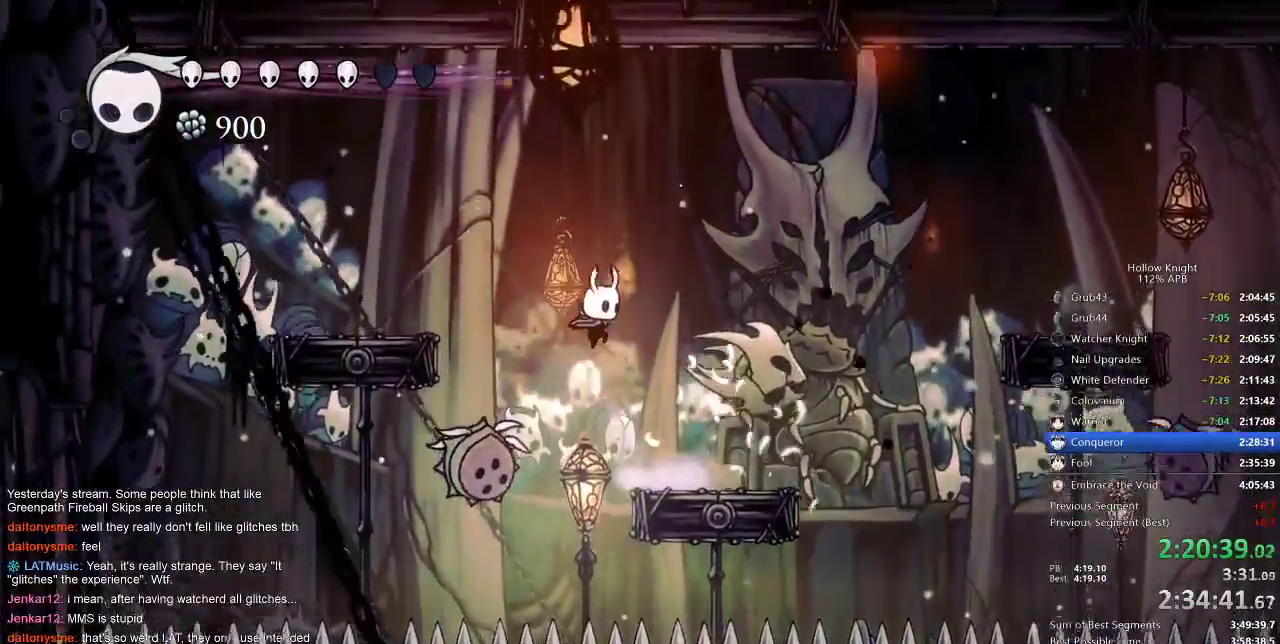
{"keys": ["jump", "left"], "events": [[17, "jump", "up"], [17, "left", "up"], [17, "right", "down"], [83, "nail", "up"], [250, "right", "up"], [383, "left", "down"], [450, "jump", "down"]]}
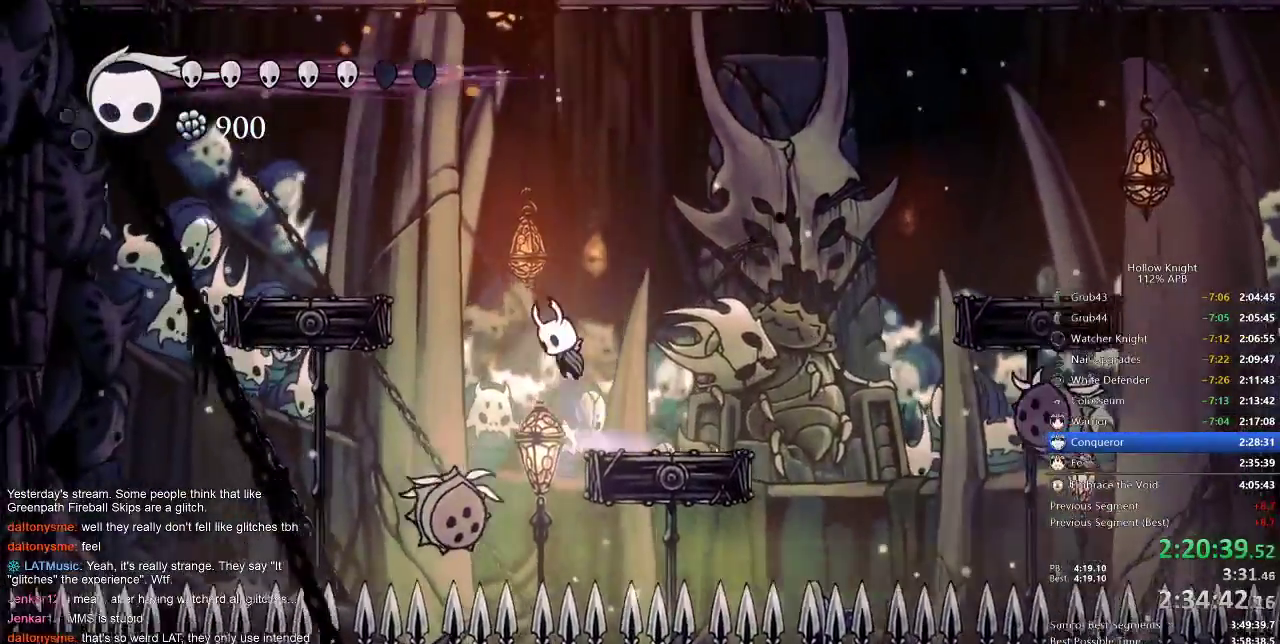
{"keys": ["down"], "events": [[133, "down", "down"], [200, "jump", "up"], [367, "left", "up"]]}
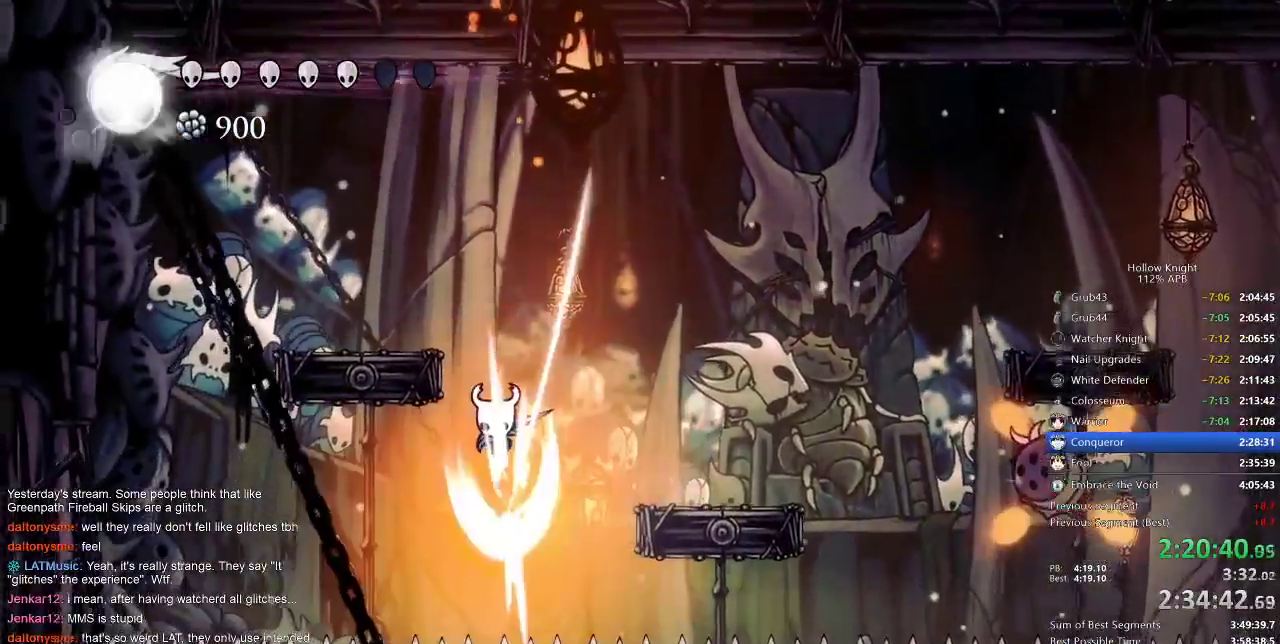
{"keys": ["down", "right"], "events": [[17, "nail", "down"], [100, "nail", "up"], [283, "right", "down"]]}
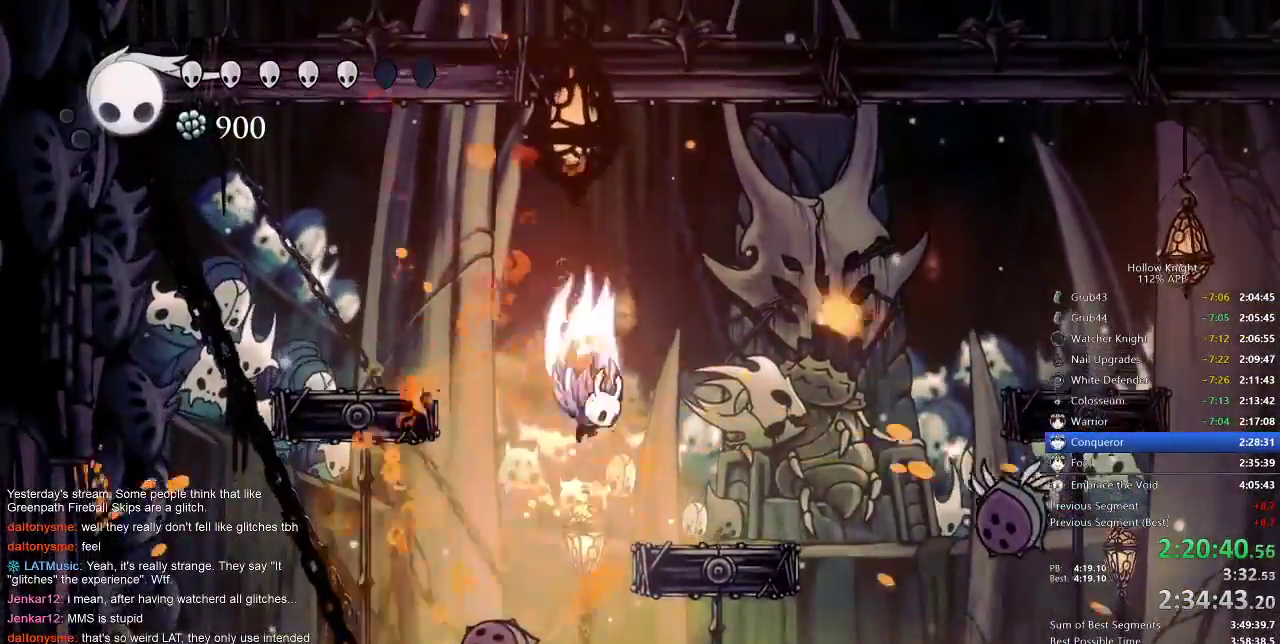
{"keys": [], "events": [[17, "down", "up"], [17, "jump", "down"], [117, "jump", "up"], [183, "right", "up"], [300, "right", "down"], [433, "right", "up"]]}
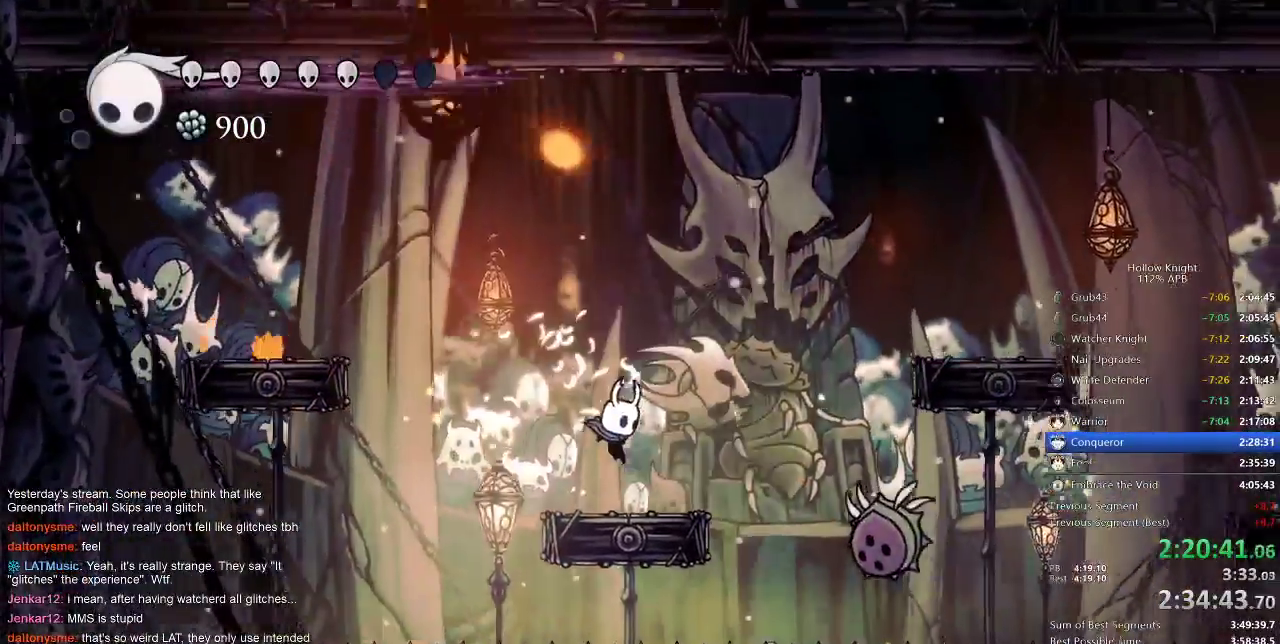
{"keys": ["heal"], "events": [[450, "heal", "down"]]}
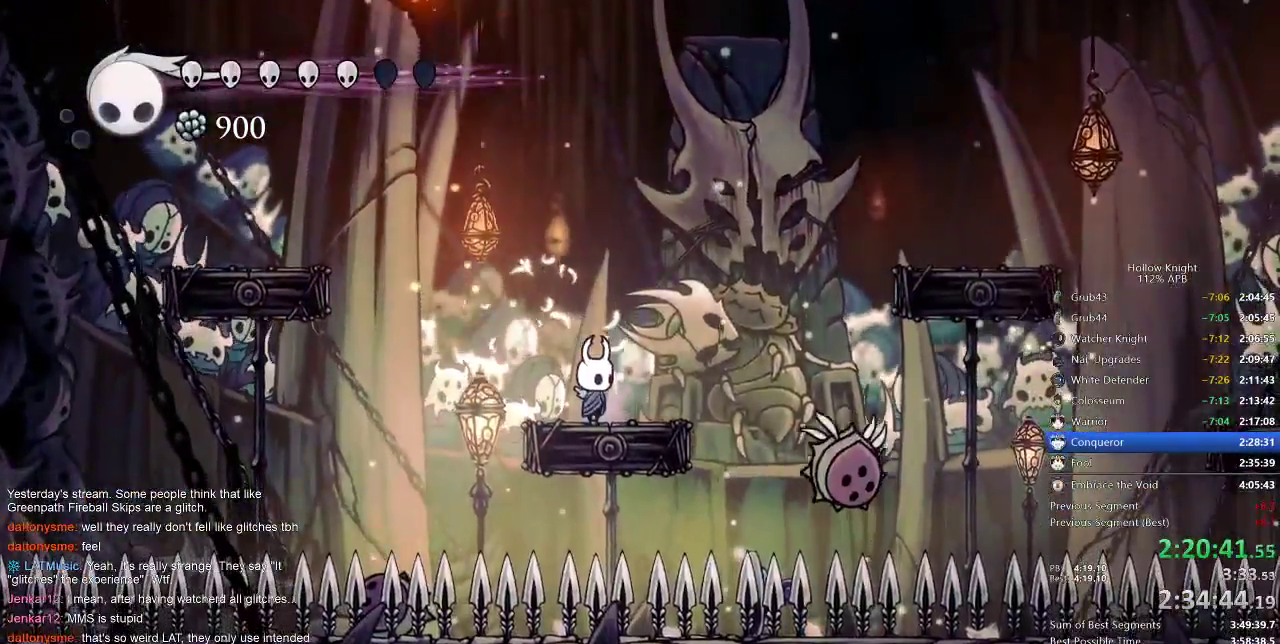
{"keys": ["heal"], "events": []}
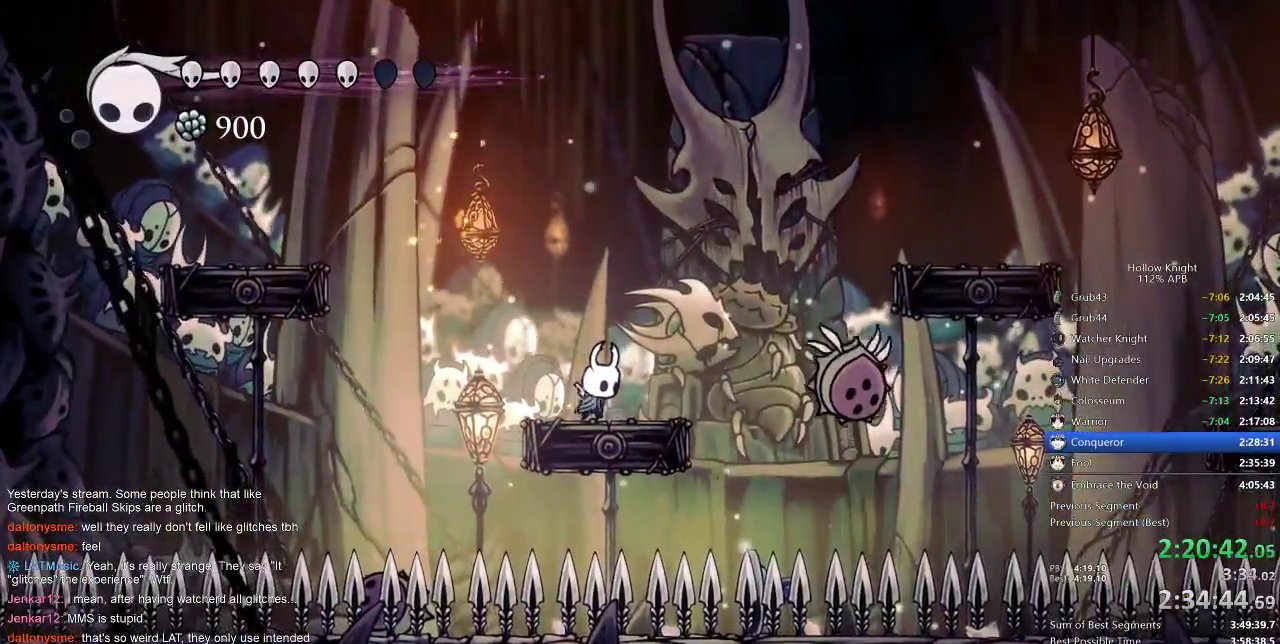
{"keys": ["heal"], "events": []}
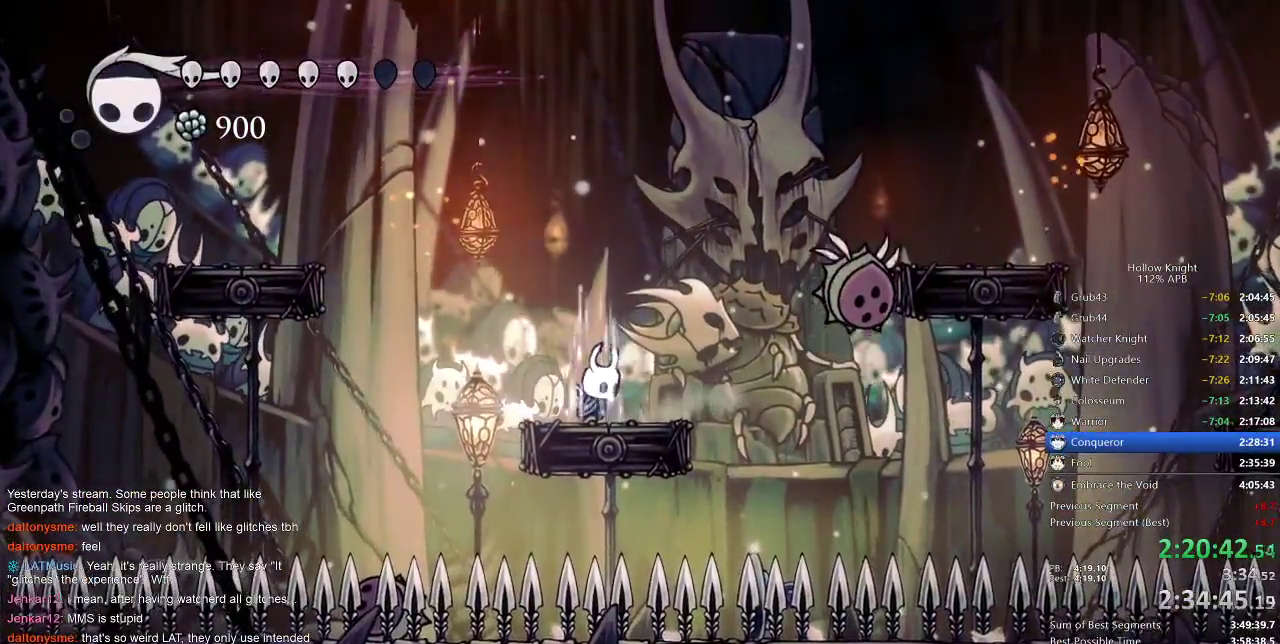
{"keys": ["heal"], "events": []}
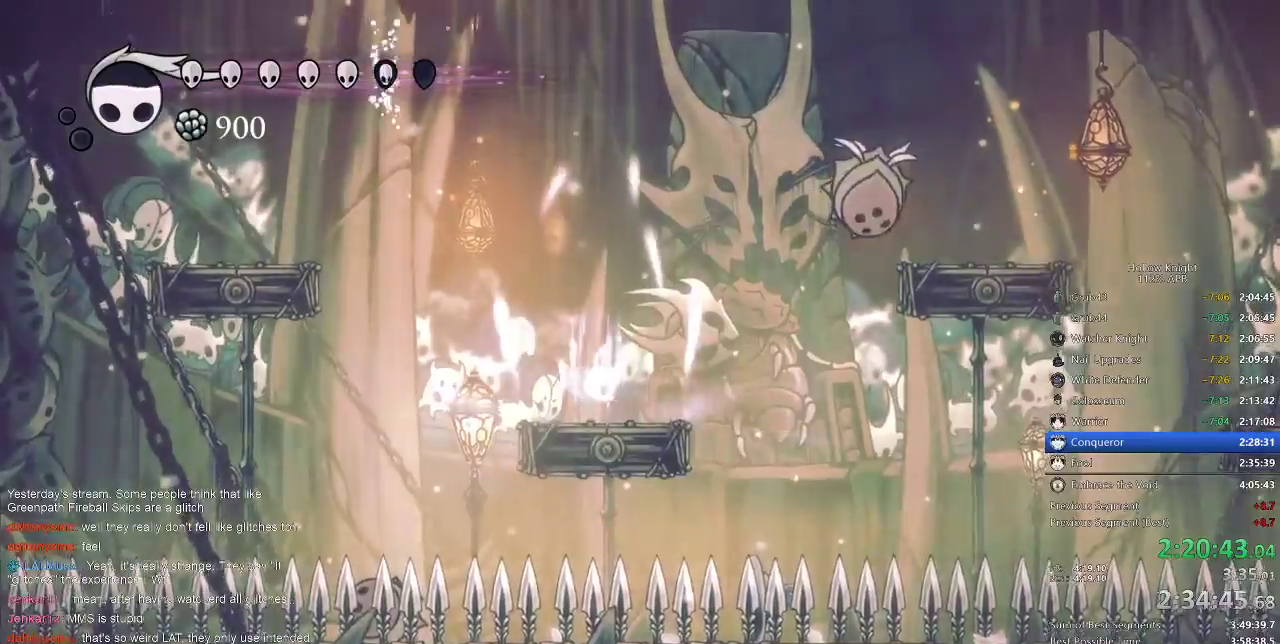
{"keys": [], "events": [[133, "heal", "up"]]}
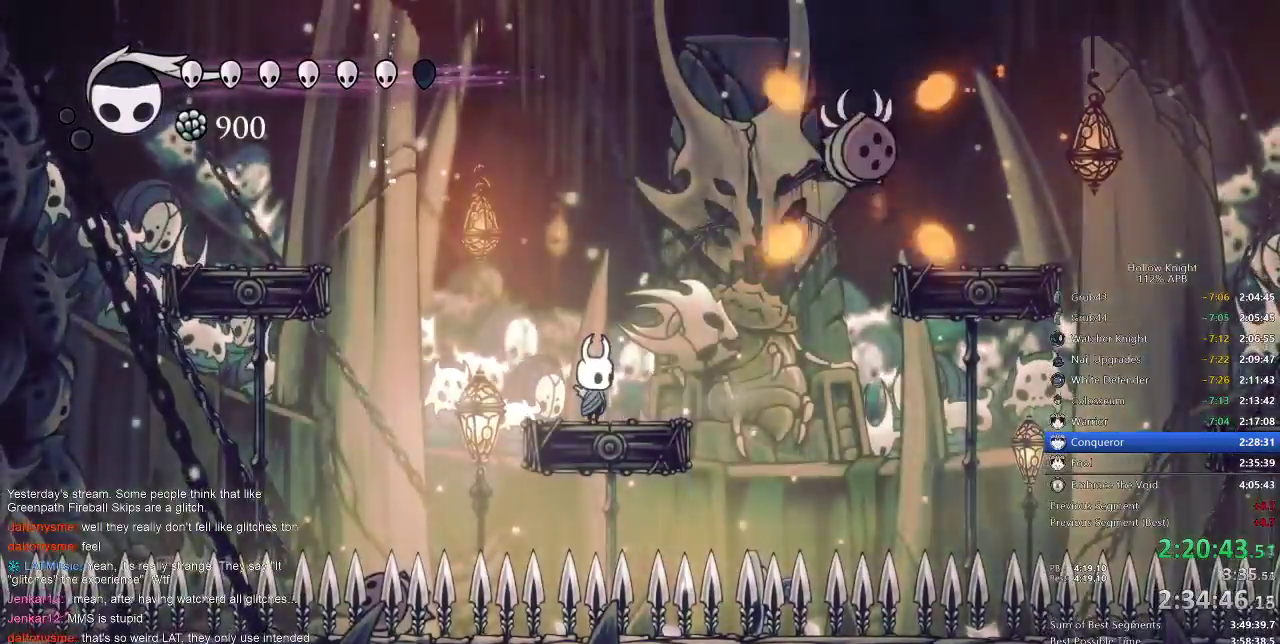
{"keys": ["jump"], "events": [[283, "jump", "down"]]}
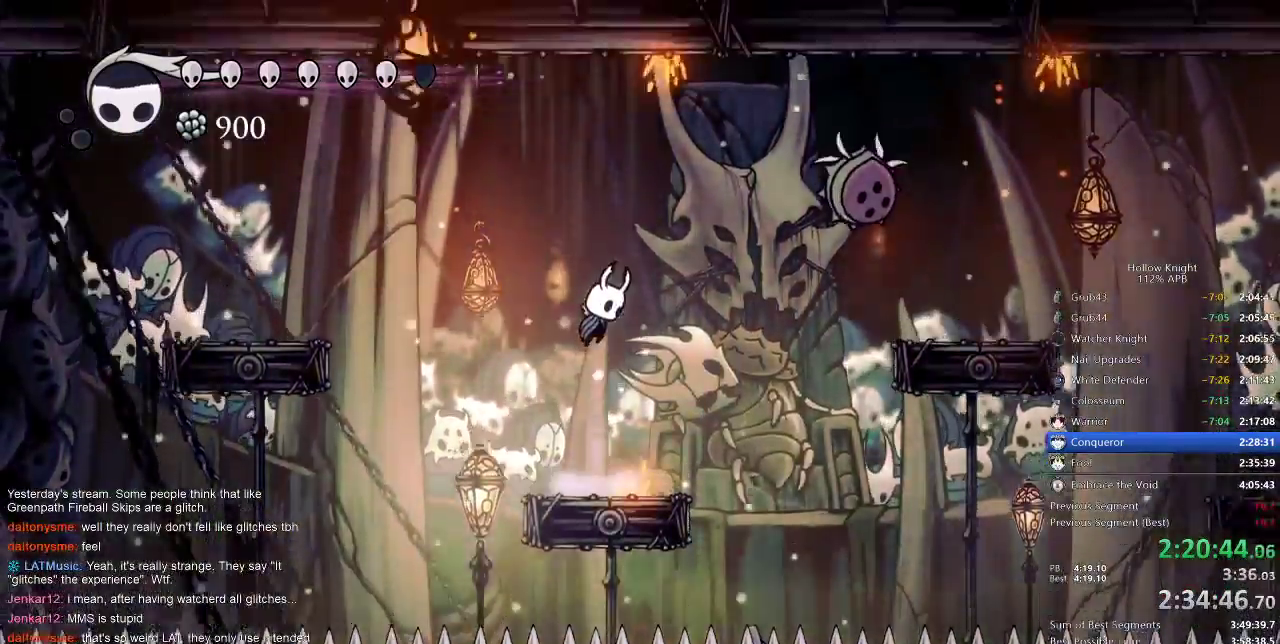
{"keys": ["nail"], "events": [[33, "jump", "up"], [50, "right", "down"], [67, "jump", "down"], [400, "jump", "up"], [450, "nail", "down"], [500, "right", "up"]]}
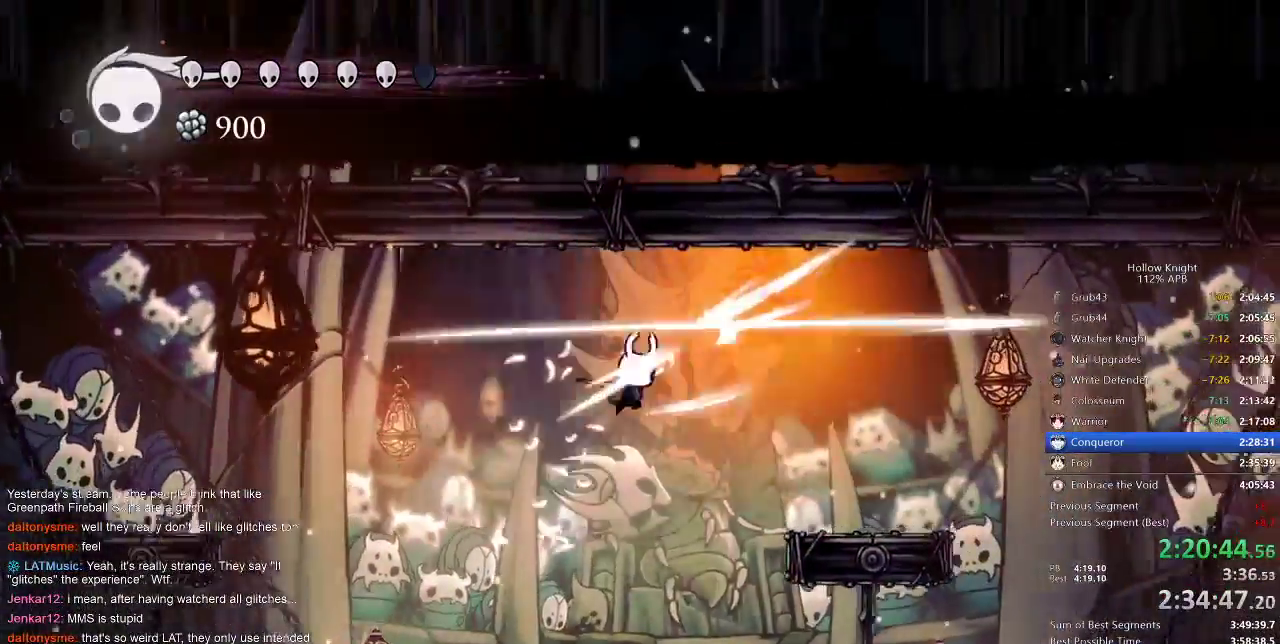
{"keys": ["left", "nail"], "events": [[33, "nail", "up"], [33, "spell", "down"], [183, "spell", "up"], [400, "left", "down"], [467, "nail", "down"]]}
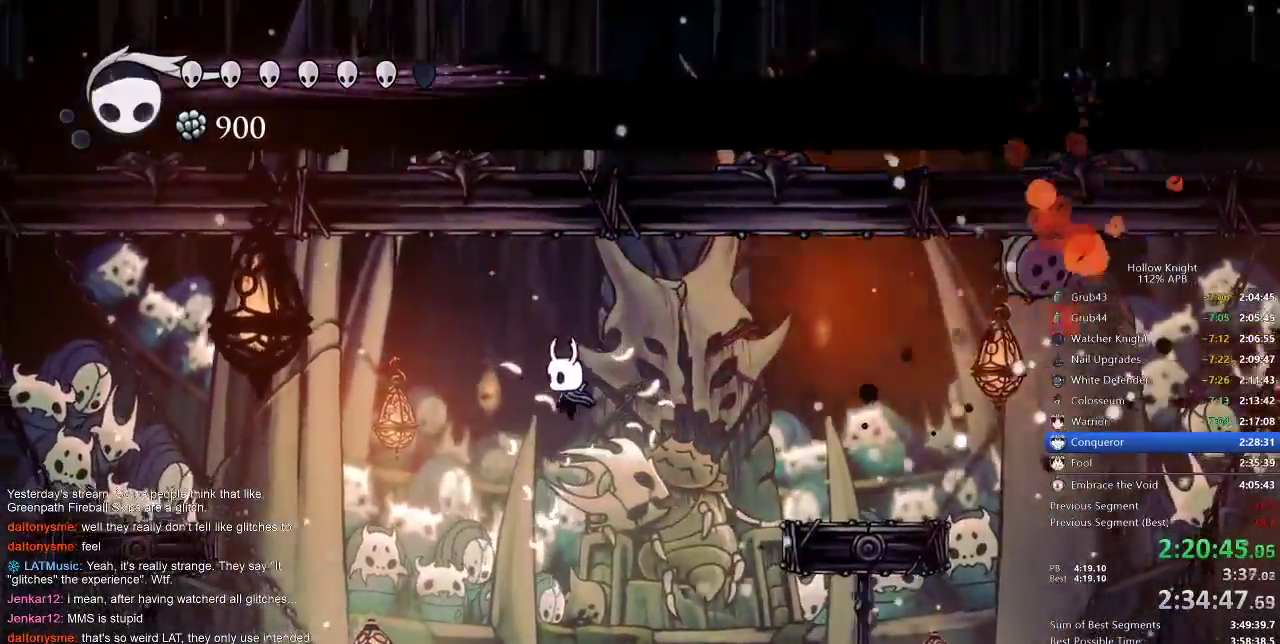
{"keys": ["nail", "right"], "events": [[300, "left", "up"], [483, "right", "down"]]}
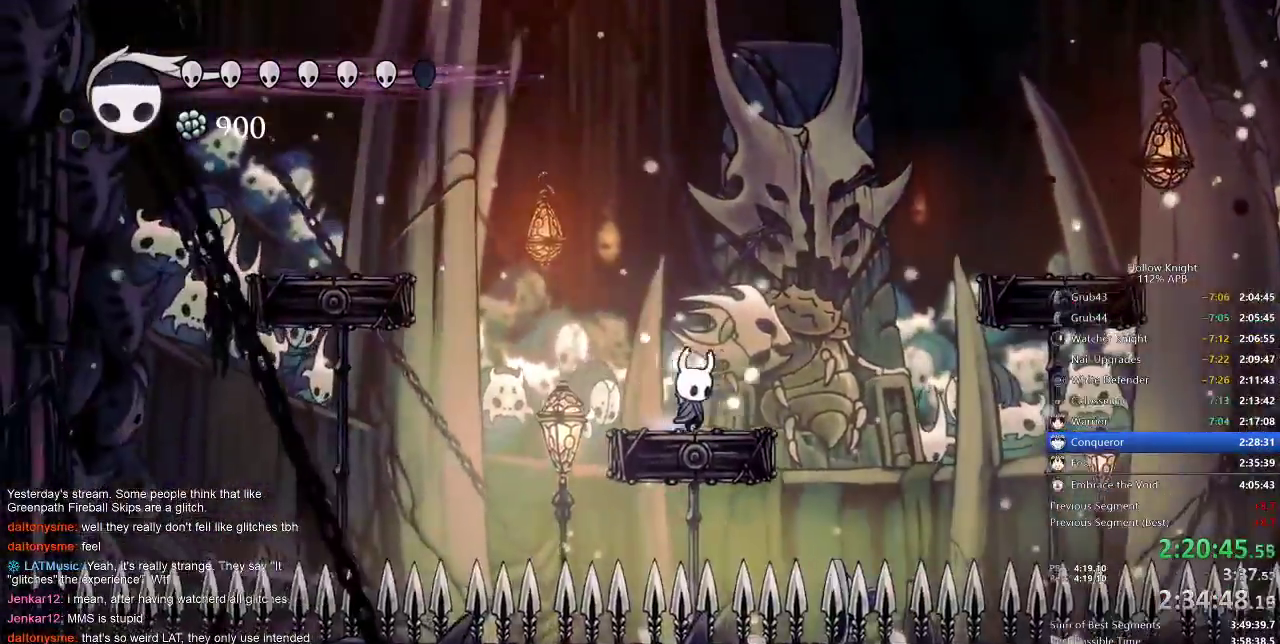
{"keys": ["jump", "nail", "right"], "events": [[83, "jump", "down"], [267, "jump", "up"], [333, "jump", "down"]]}
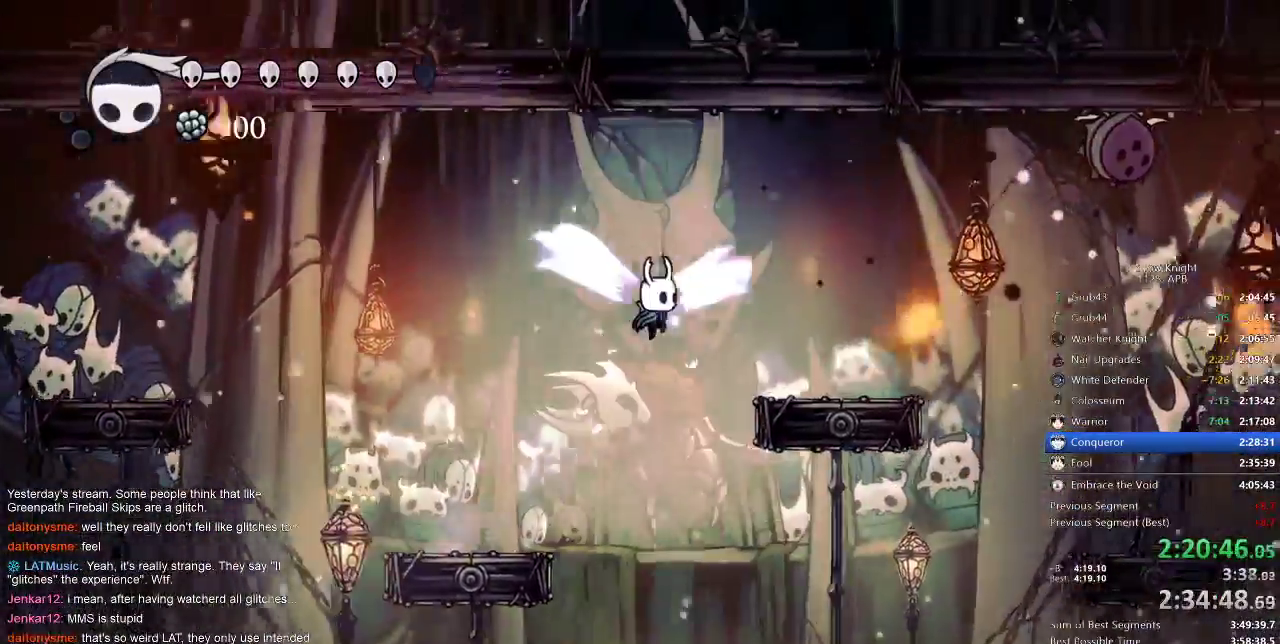
{"keys": ["nail", "right"], "events": [[233, "jump", "up"]]}
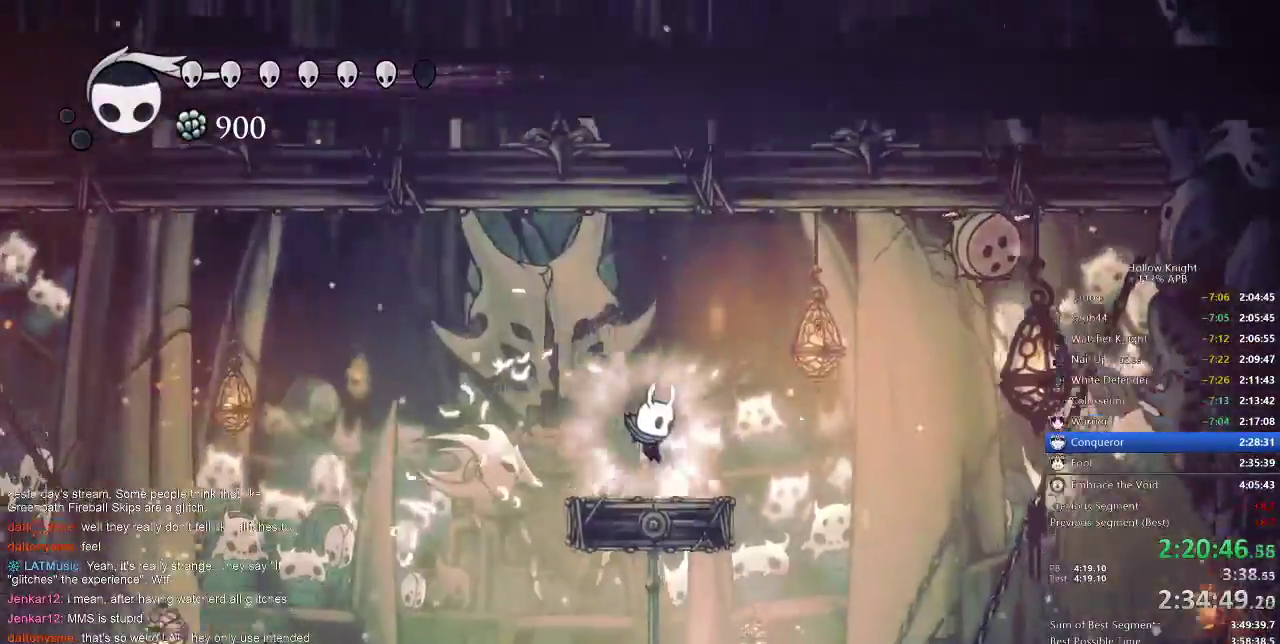
{"keys": ["jump", "nail", "right"], "events": [[200, "jump", "down"]]}
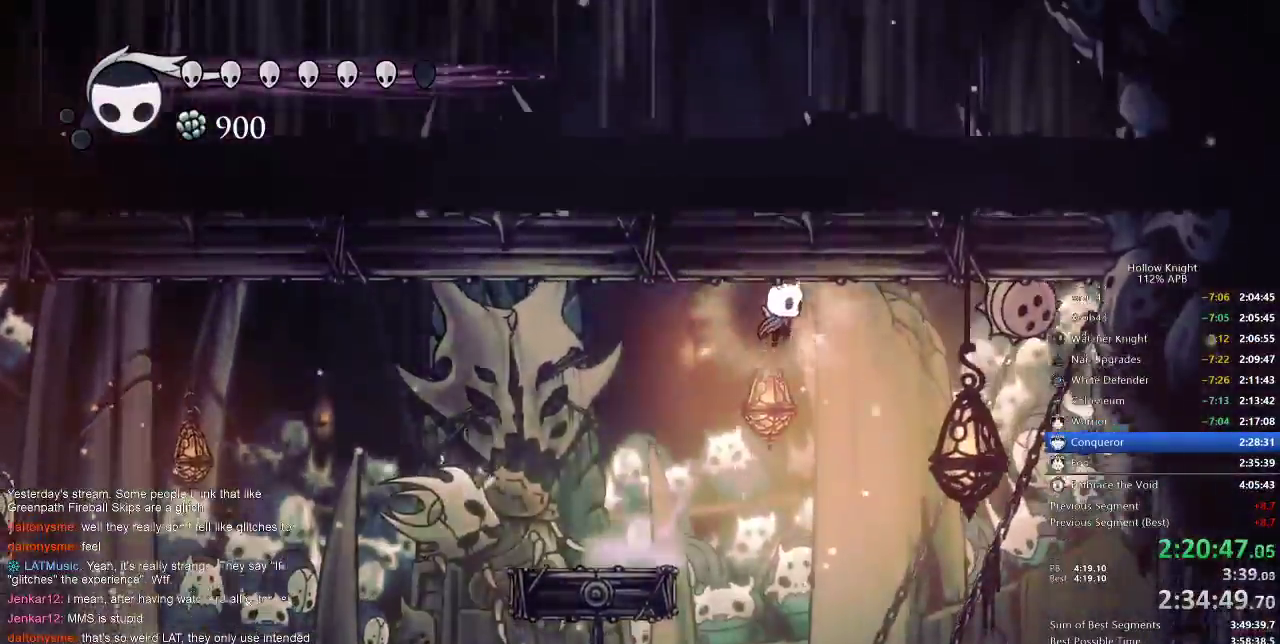
{"keys": ["right"], "events": [[133, "jump", "up"], [267, "jump", "down"], [433, "jump", "up"], [467, "nail", "up"]]}
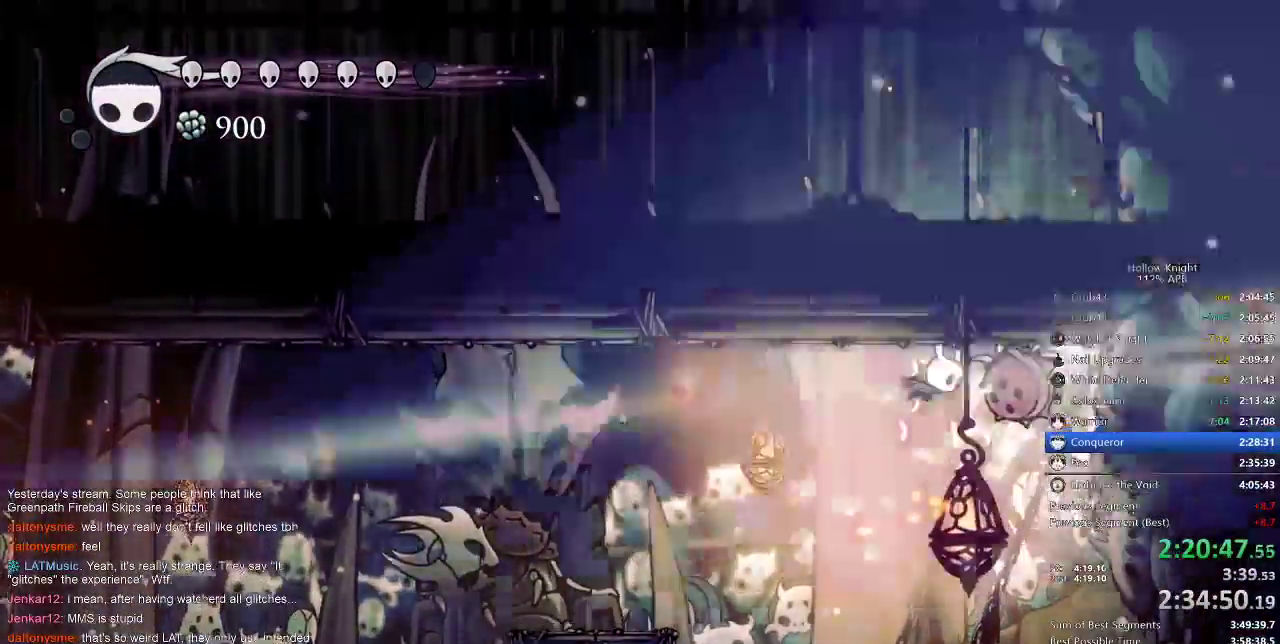
{"keys": ["nail"], "events": [[67, "right", "up"], [383, "nail", "down"]]}
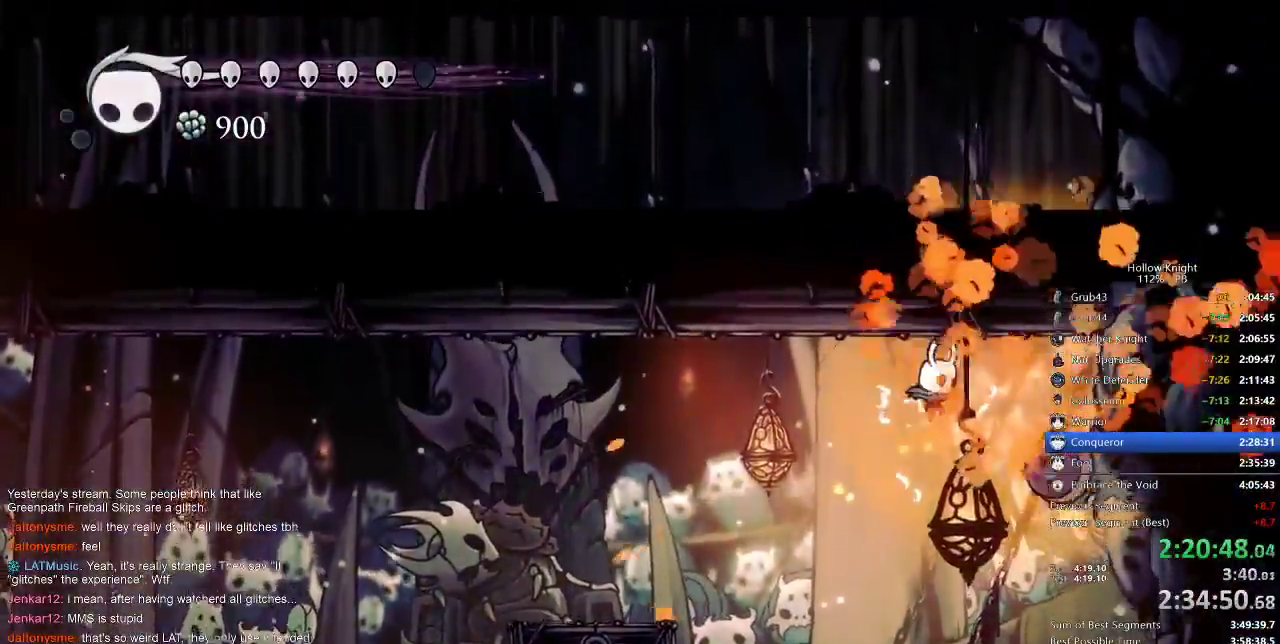
{"keys": ["nail"], "events": [[67, "left", "down"], [117, "left", "up"], [400, "left", "down"], [433, "left", "up"]]}
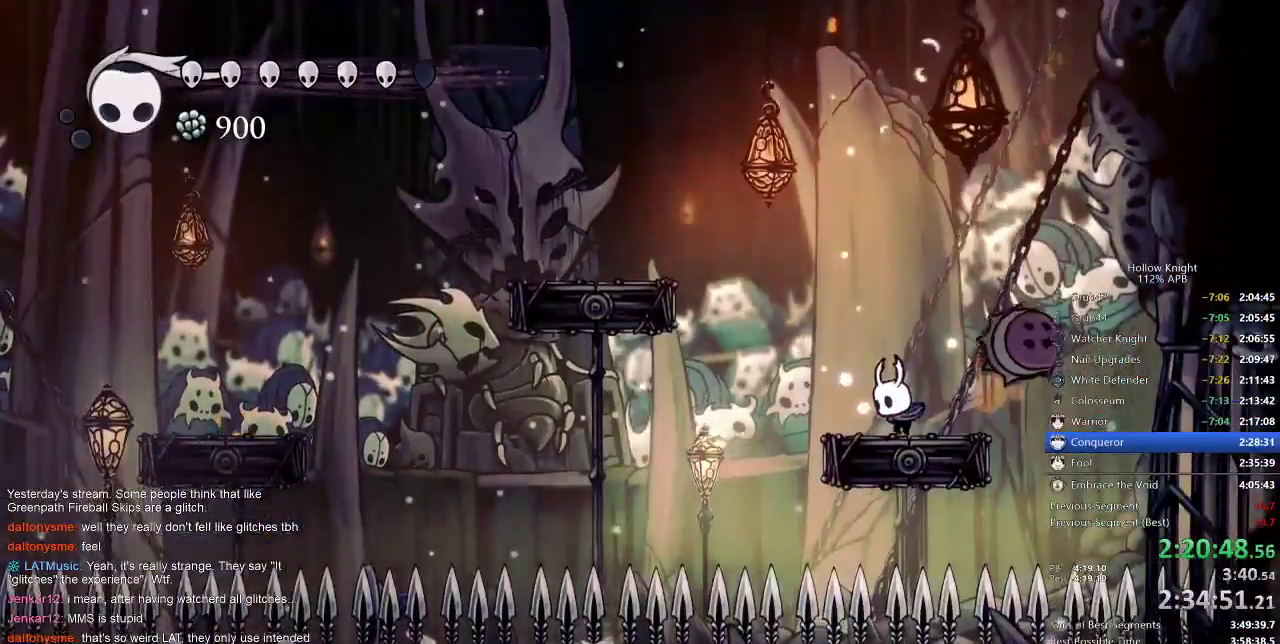
{"keys": ["left", "nail"], "events": [[83, "left", "down"], [167, "dash", "down"], [333, "dash", "up"]]}
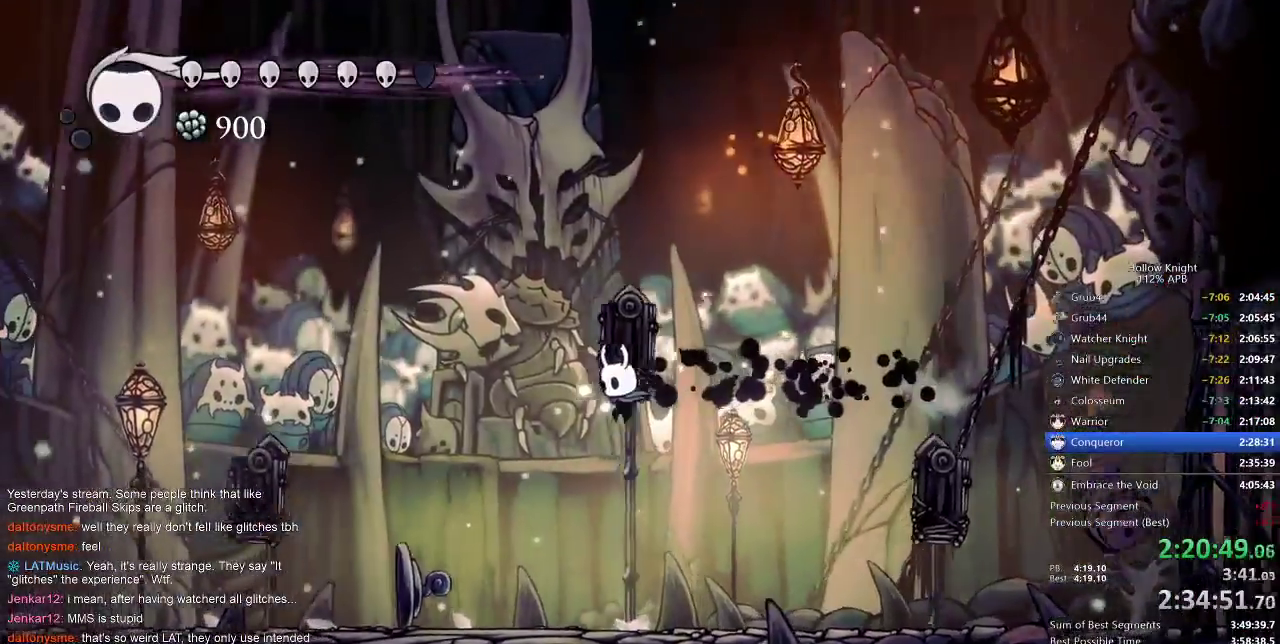
{"keys": ["dash", "left", "nail"], "events": [[417, "dash", "down"]]}
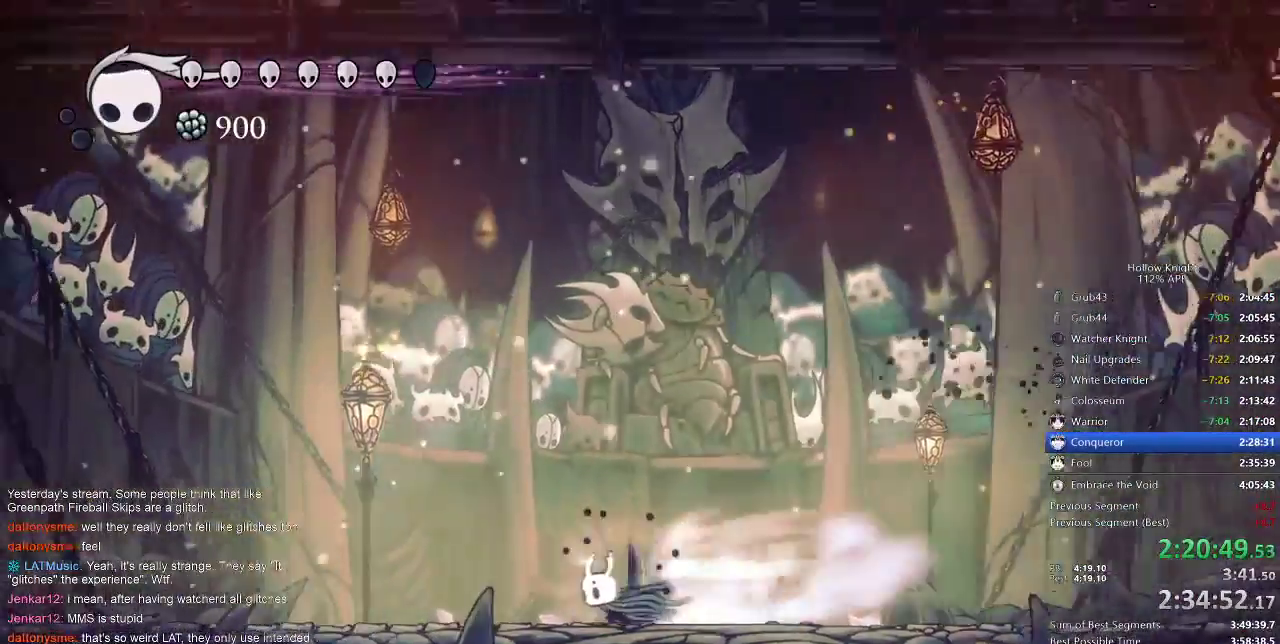
{"keys": ["left", "nail"], "events": [[50, "dash", "up"]]}
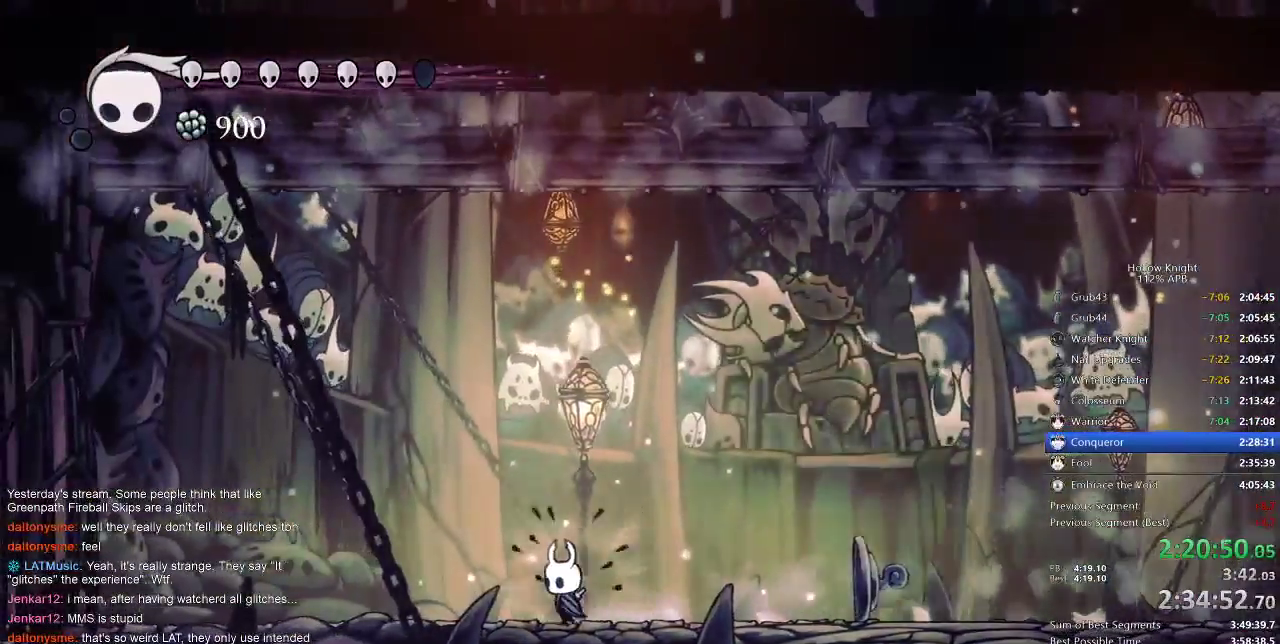
{"keys": ["left", "nail"], "events": [[100, "dash", "down"], [217, "dash", "up"]]}
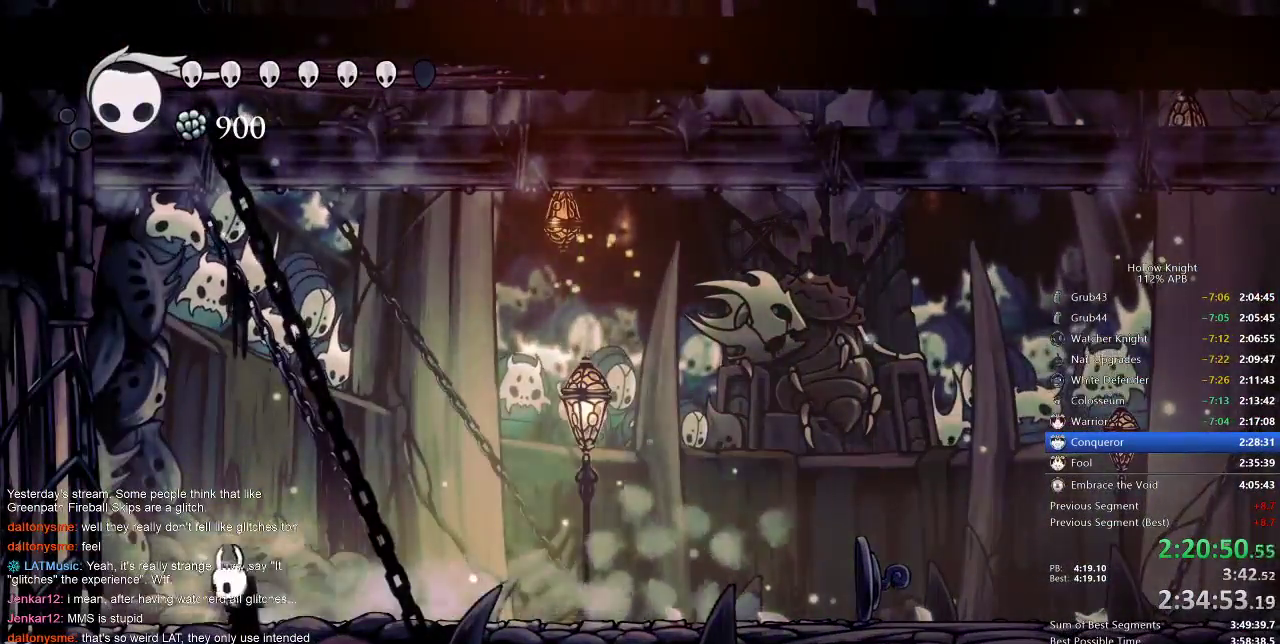
{"keys": ["left", "nail"], "events": []}
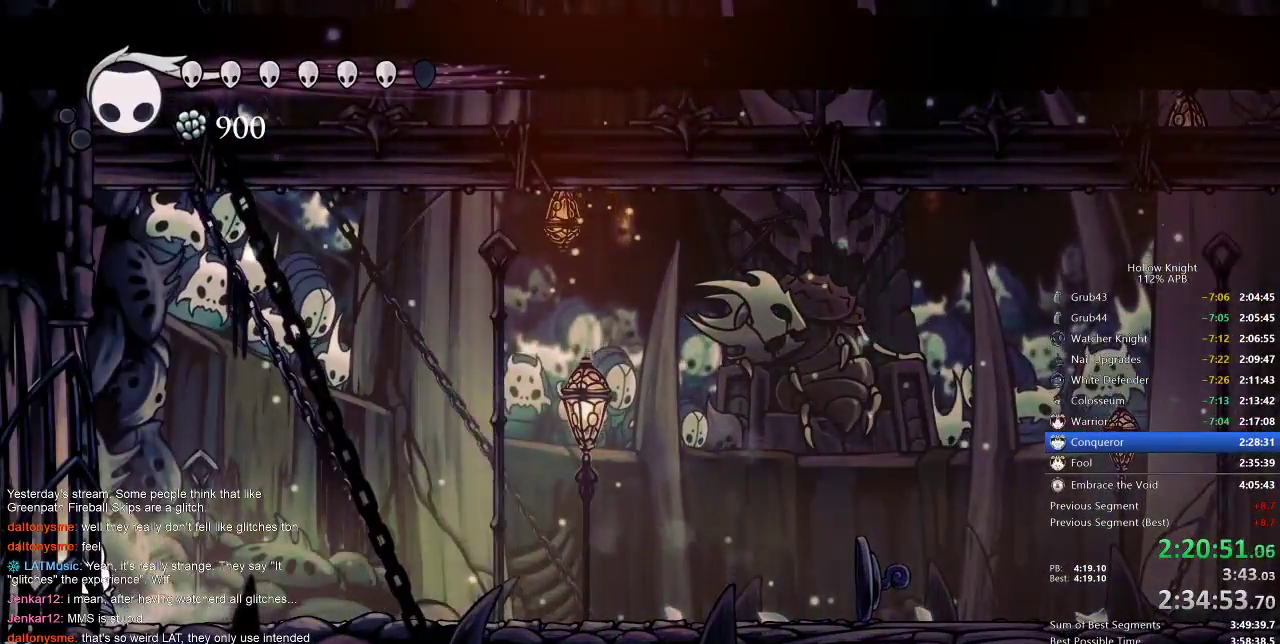
{"keys": ["nail"], "events": [[100, "right", "down"], [167, "left", "up"], [200, "right", "up"]]}
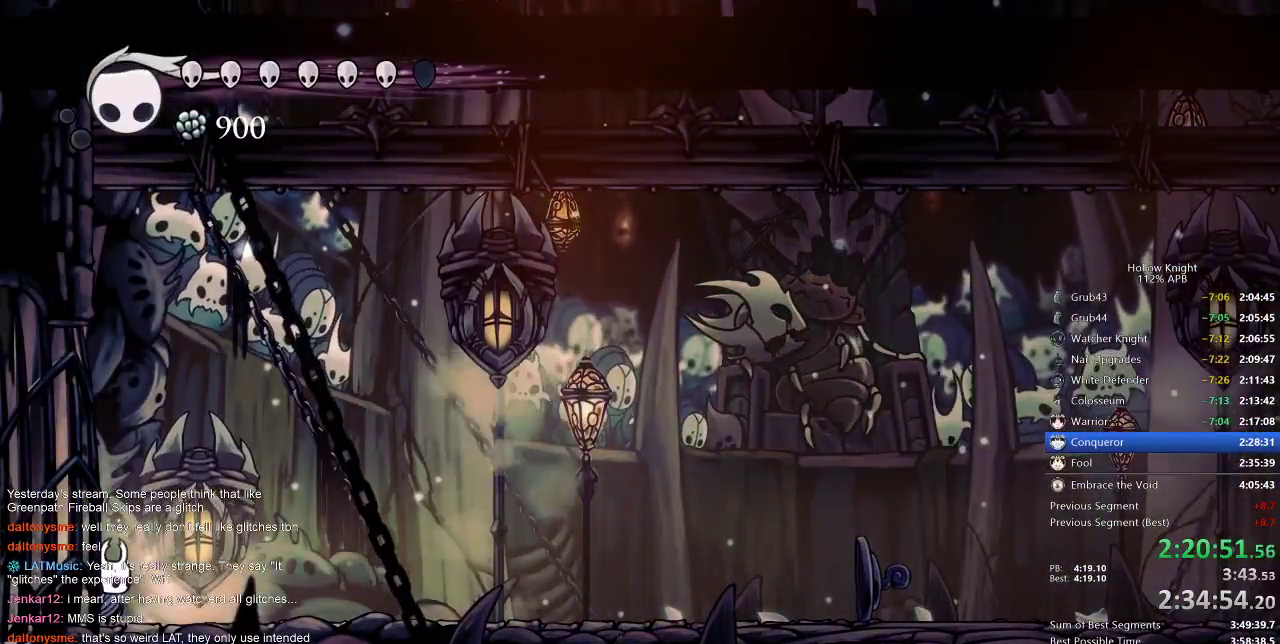
{"keys": [], "events": [[217, "nail", "up"]]}
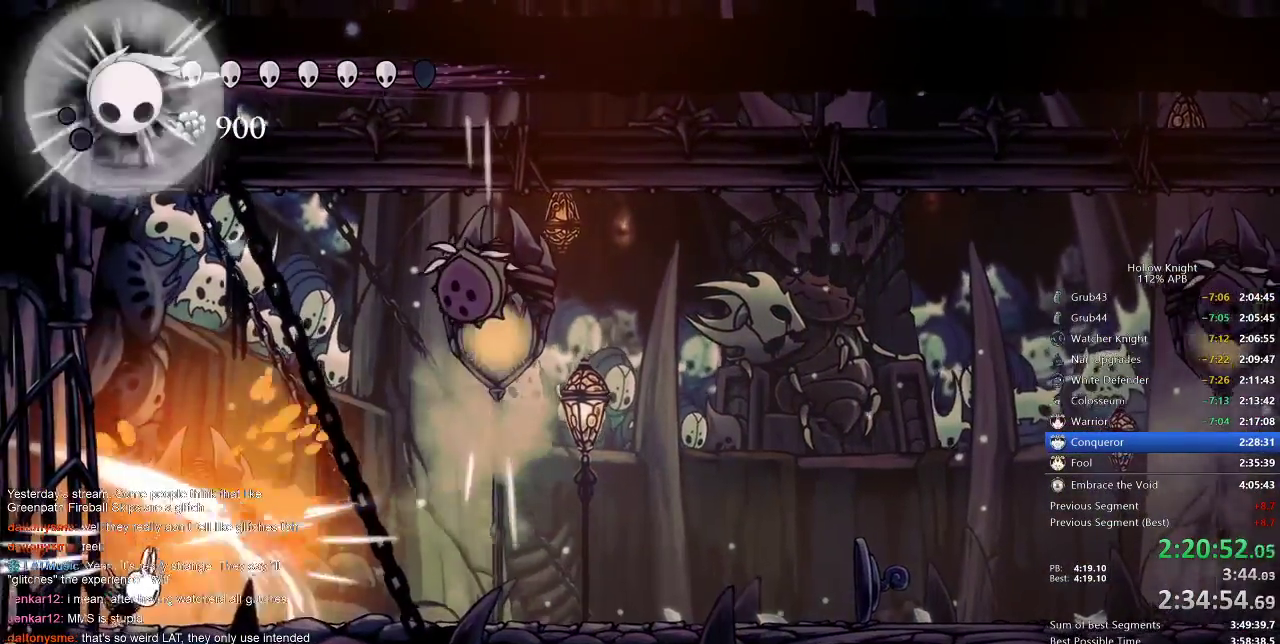
{"keys": ["nail"], "events": [[233, "right", "down"], [417, "nail", "down"], [467, "right", "up"]]}
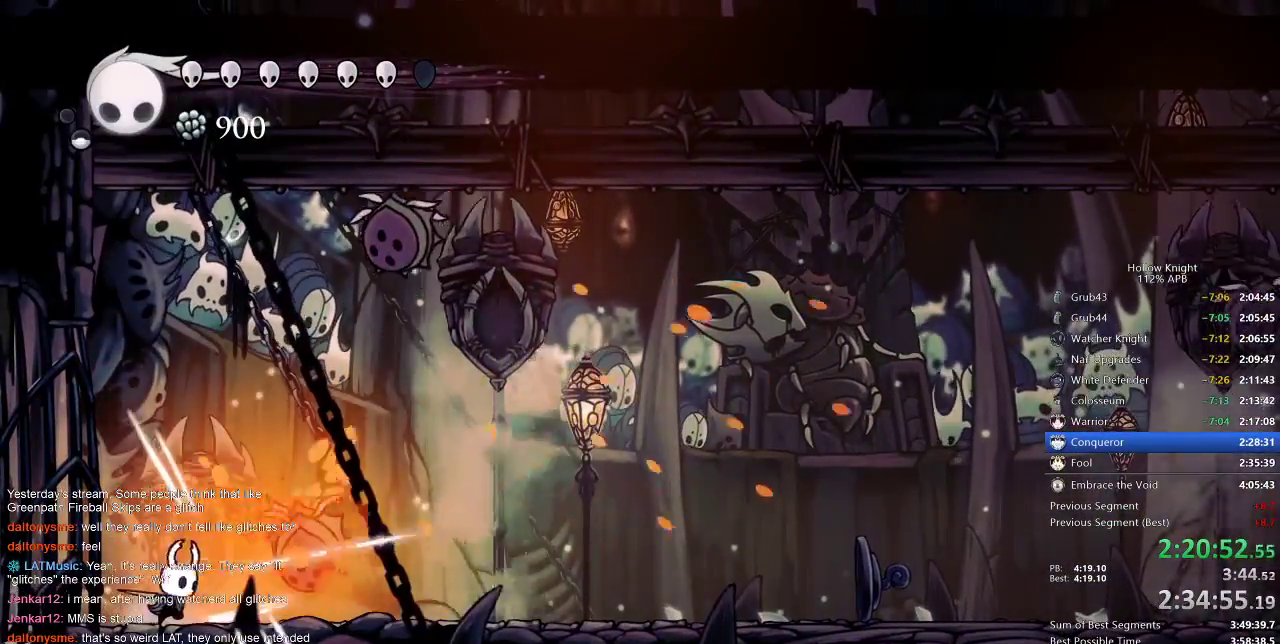
{"keys": [], "events": [[17, "nail", "up"], [267, "right", "down"], [283, "nail", "down"], [433, "nail", "up"], [433, "right", "up"]]}